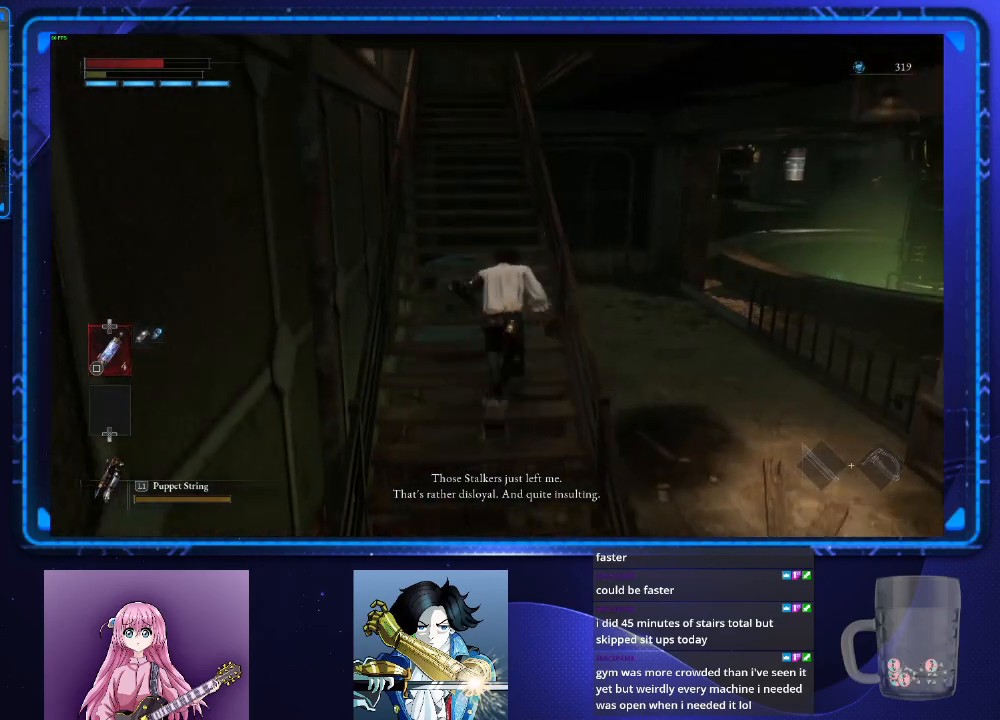
Gameplay with a controller (PlayStation layout); each line is a JSON object with the inputs held at the frame after it. "button_events" lists button changes between this image and that frame as [ms after this image, input, new state], when the widget could be followed in between (sticks are given only as held states). Not read: L3 R3.
{"buttons": ["CIRCLE"], "left_stick": "up", "right_stick": "center", "button_events": []}
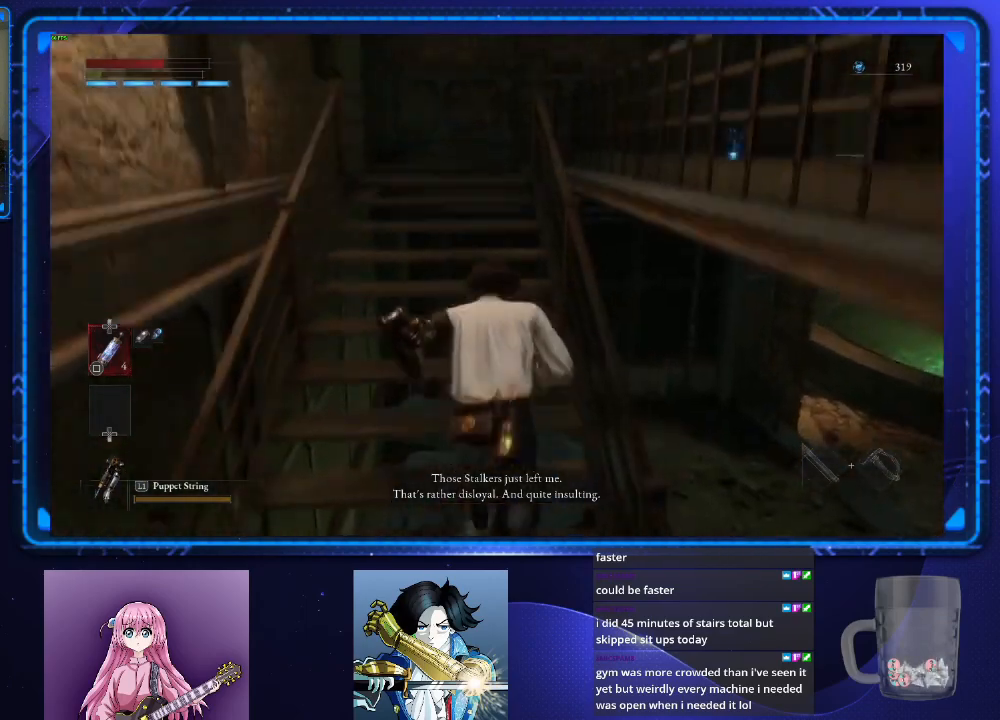
{"buttons": ["CIRCLE"], "left_stick": "up", "right_stick": "center", "button_events": []}
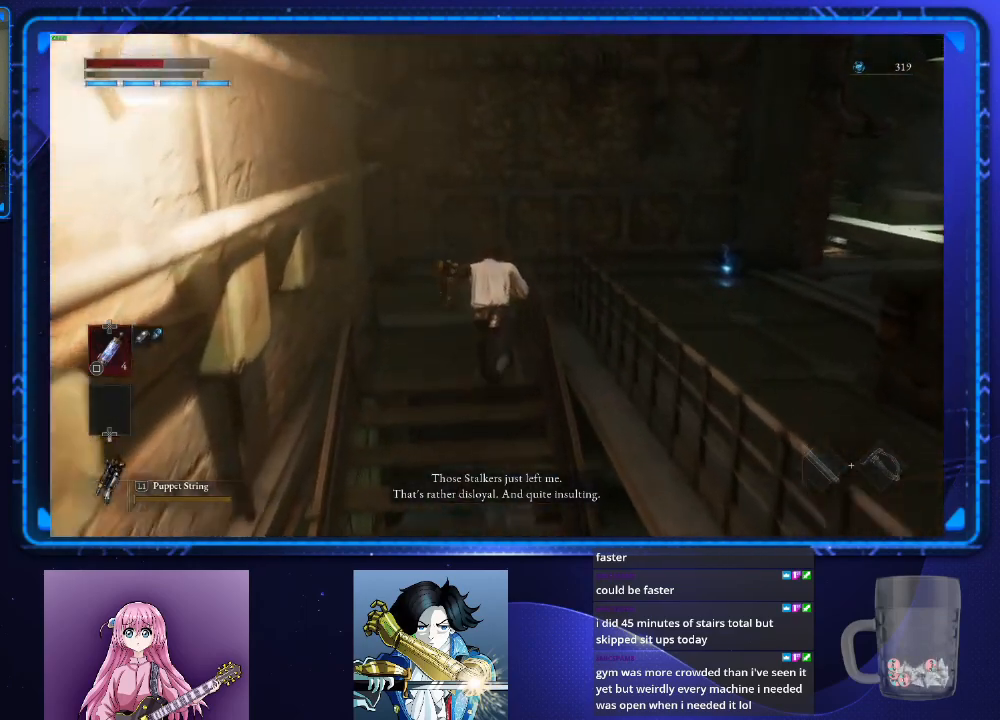
{"buttons": [], "left_stick": "up-right", "right_stick": "center", "button_events": [[283, "SQUARE", "down"], [384, "SQUARE", "up"], [467, "CIRCLE", "up"]]}
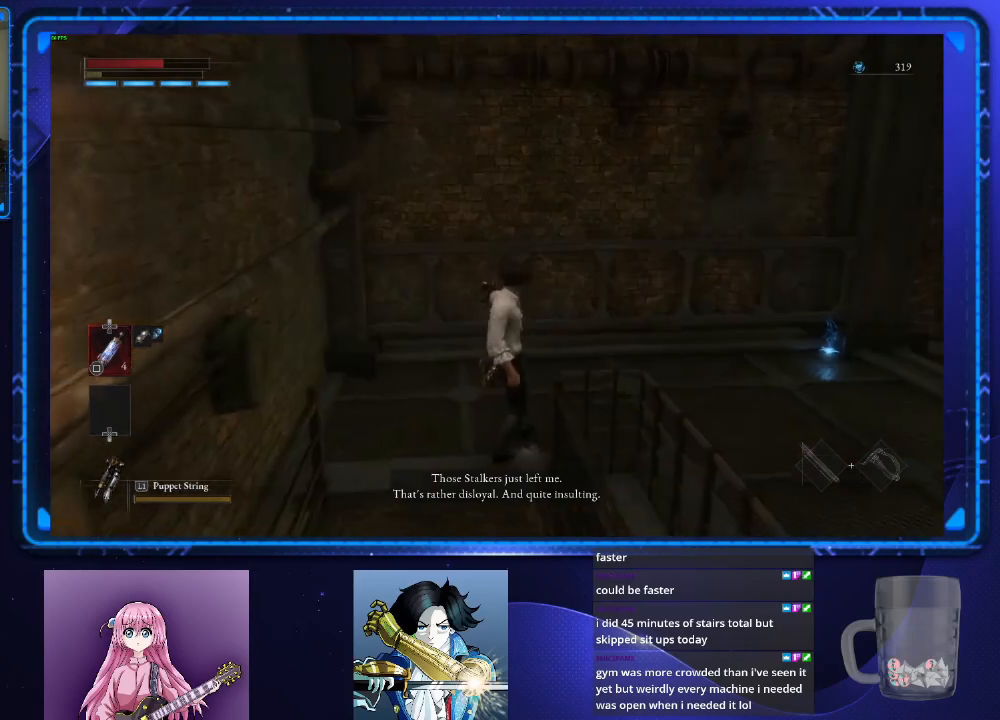
{"buttons": ["CIRCLE"], "left_stick": "up-right", "right_stick": "center", "button_events": [[484, "CIRCLE", "down"]]}
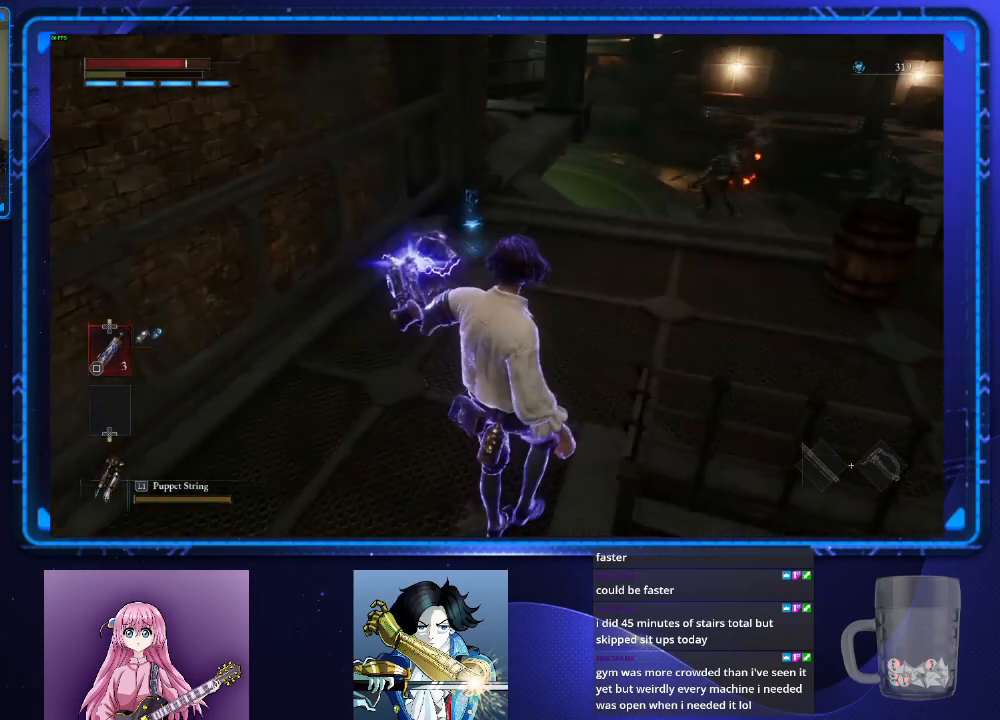
{"buttons": ["CIRCLE"], "left_stick": "up", "right_stick": "center", "button_events": []}
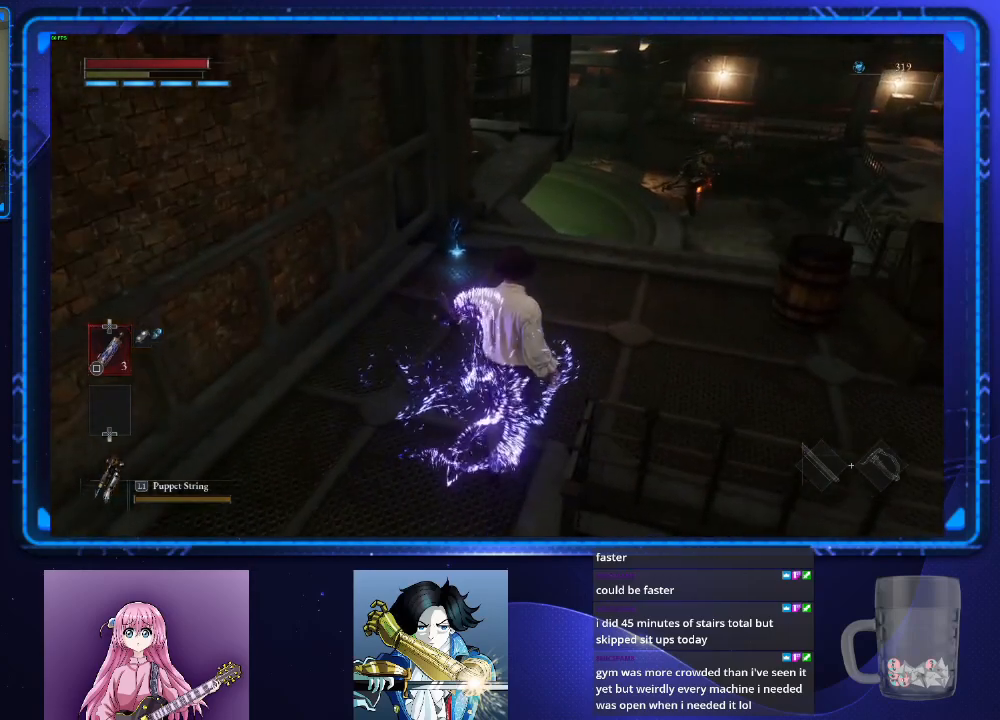
{"buttons": ["CROSS", "CIRCLE"], "left_stick": "up", "right_stick": "center", "button_events": [[300, "CROSS", "down"], [383, "CROSS", "up"], [483, "CROSS", "down"]]}
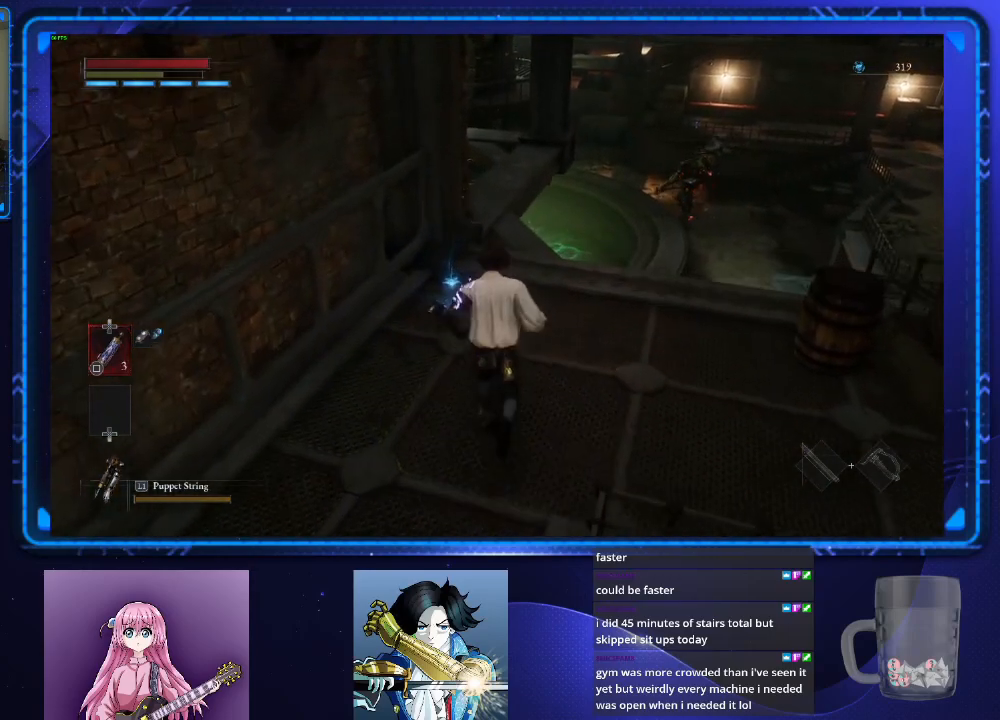
{"buttons": [], "left_stick": "center", "right_stick": "center", "button_events": [[50, "CROSS", "up"], [150, "CROSS", "down"], [217, "CROSS", "up"], [234, "CIRCLE", "up"], [300, "CROSS", "down"], [384, "CROSS", "up"]]}
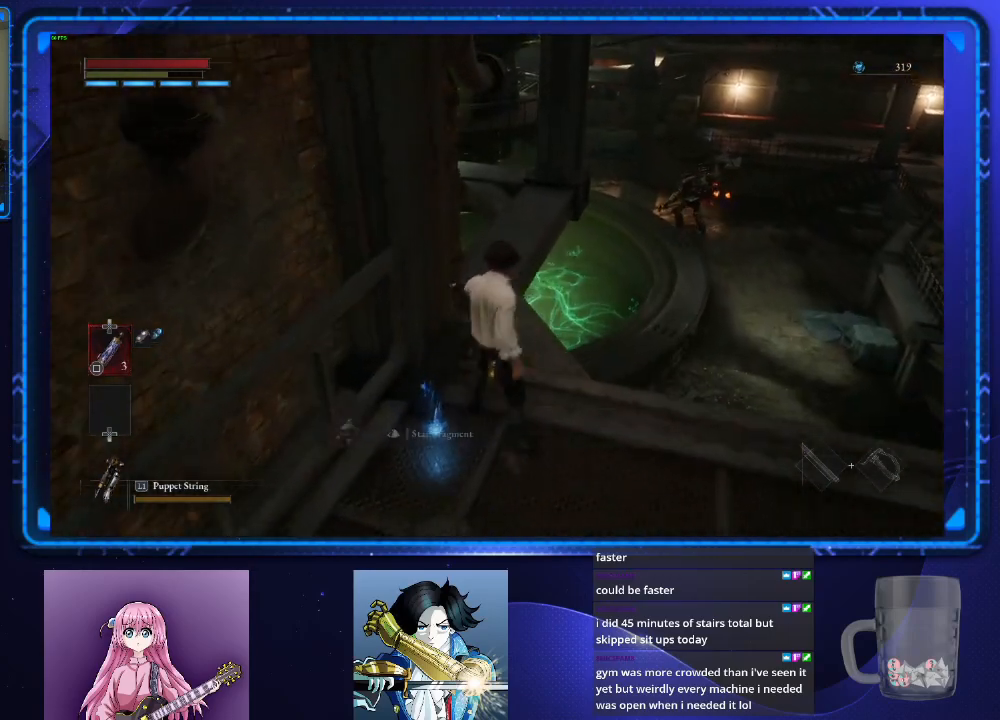
{"buttons": ["CIRCLE"], "left_stick": "up", "right_stick": "center", "button_events": [[217, "CIRCLE", "down"]]}
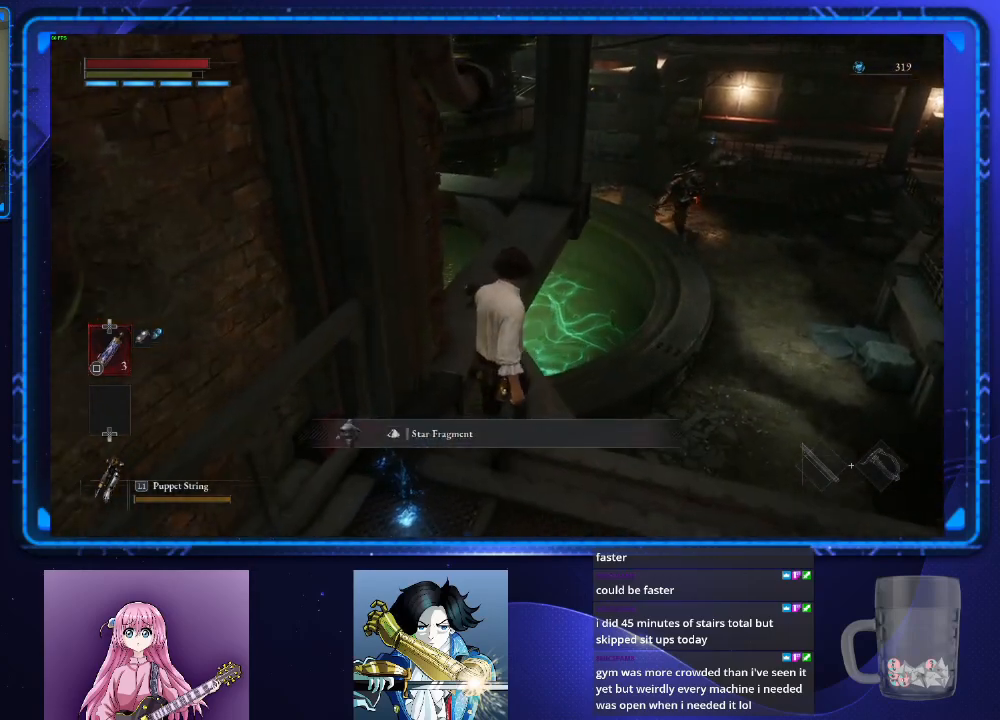
{"buttons": ["CIRCLE"], "left_stick": "up", "right_stick": "center", "button_events": []}
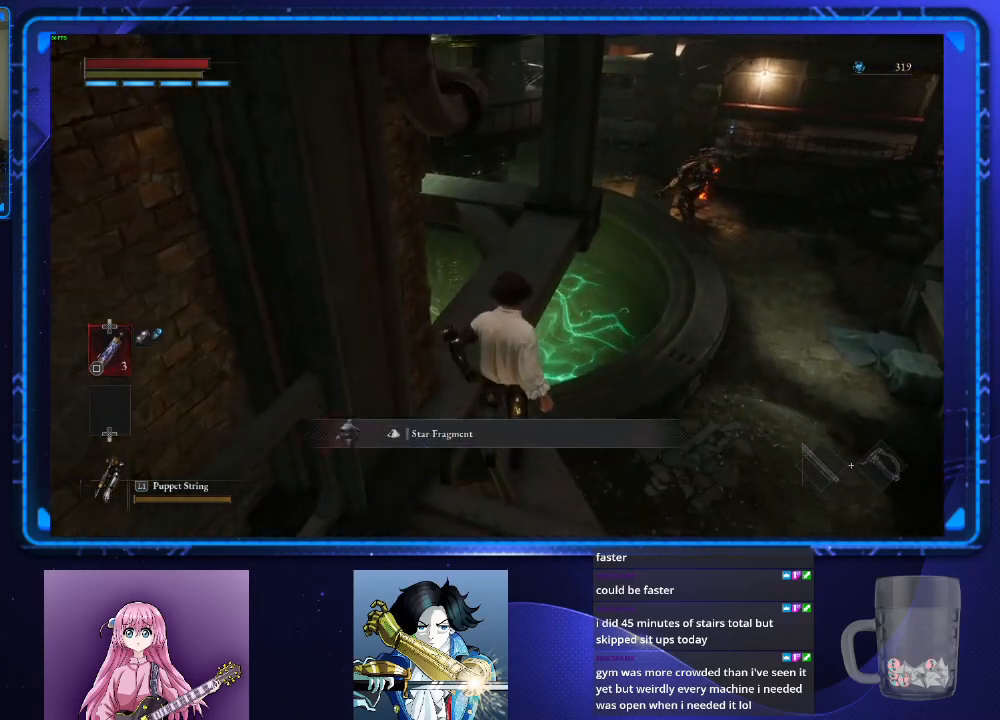
{"buttons": ["CIRCLE"], "left_stick": "up", "right_stick": "center", "button_events": []}
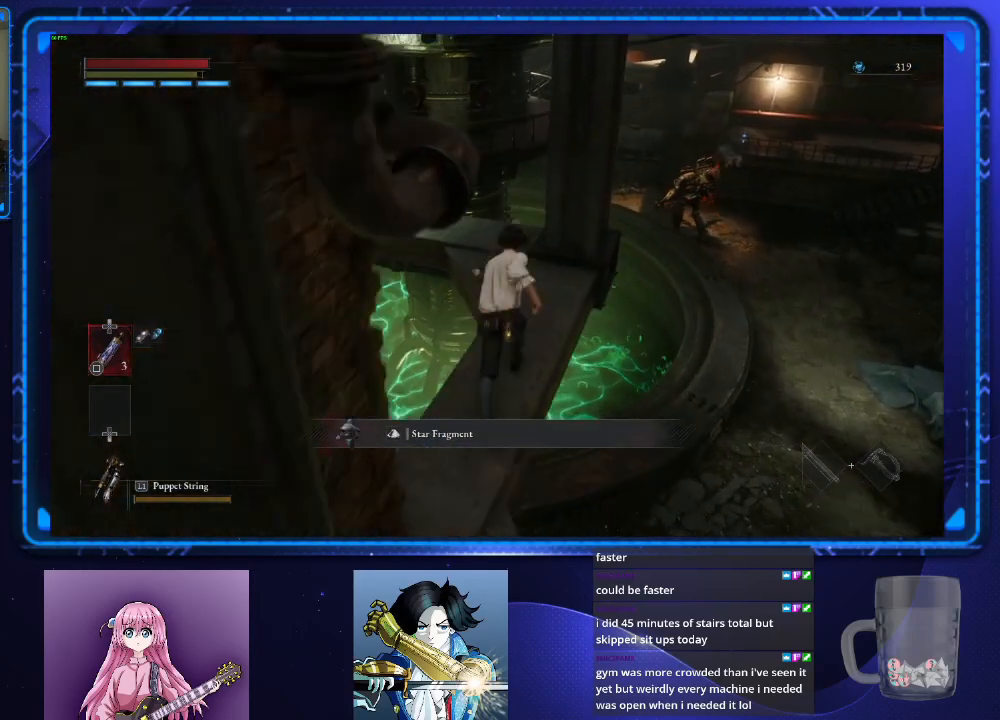
{"buttons": ["CIRCLE"], "left_stick": "up", "right_stick": "left", "button_events": []}
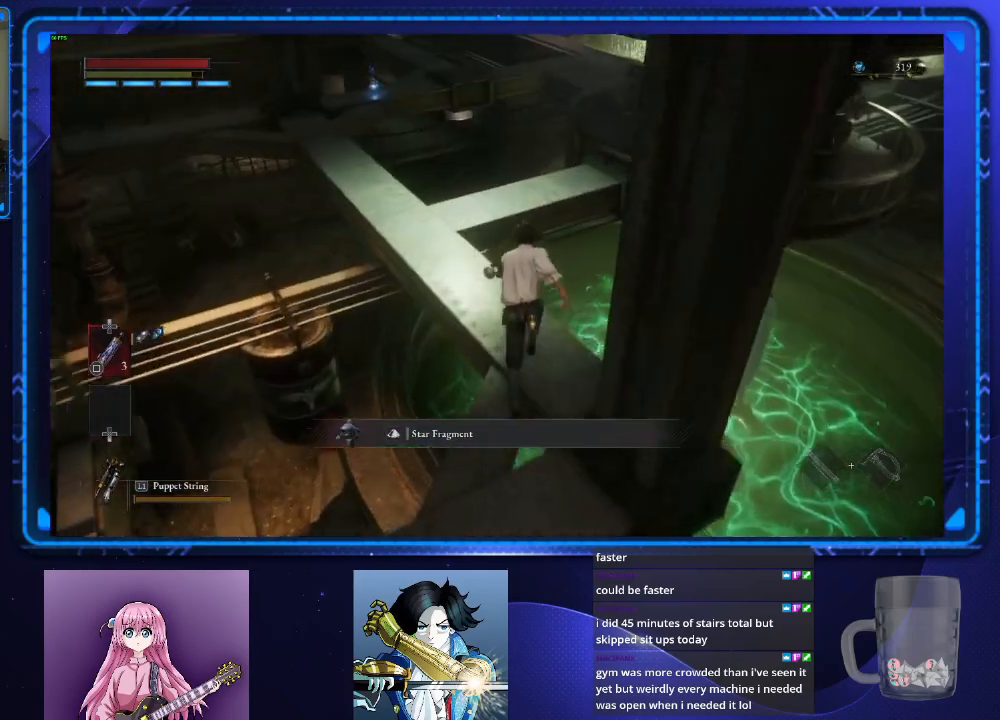
{"buttons": ["CIRCLE"], "left_stick": "up", "right_stick": "center", "button_events": []}